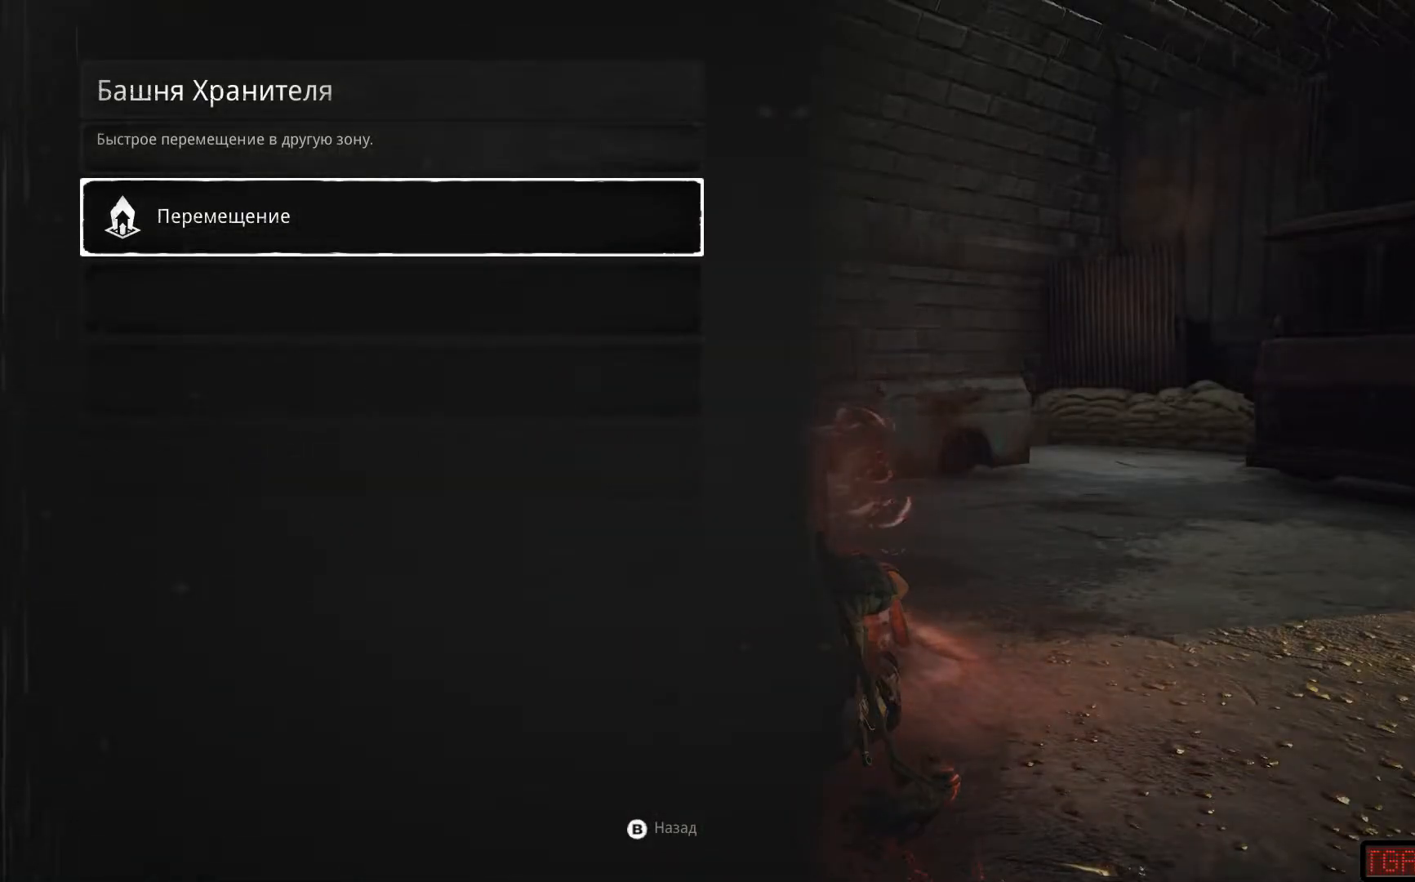
Gameplay with a controller (Xbox layout); each line is a JSON object with the inputs held at the frame after it. "events" lists button and stick changes between this image and that frame as [ms after this image, input, new state], when the widget could be followed in between.
{"buttons": [], "left_stick": "center", "right_stick": "center", "events": [[16, "A", "down"], [83, "A", "up"]]}
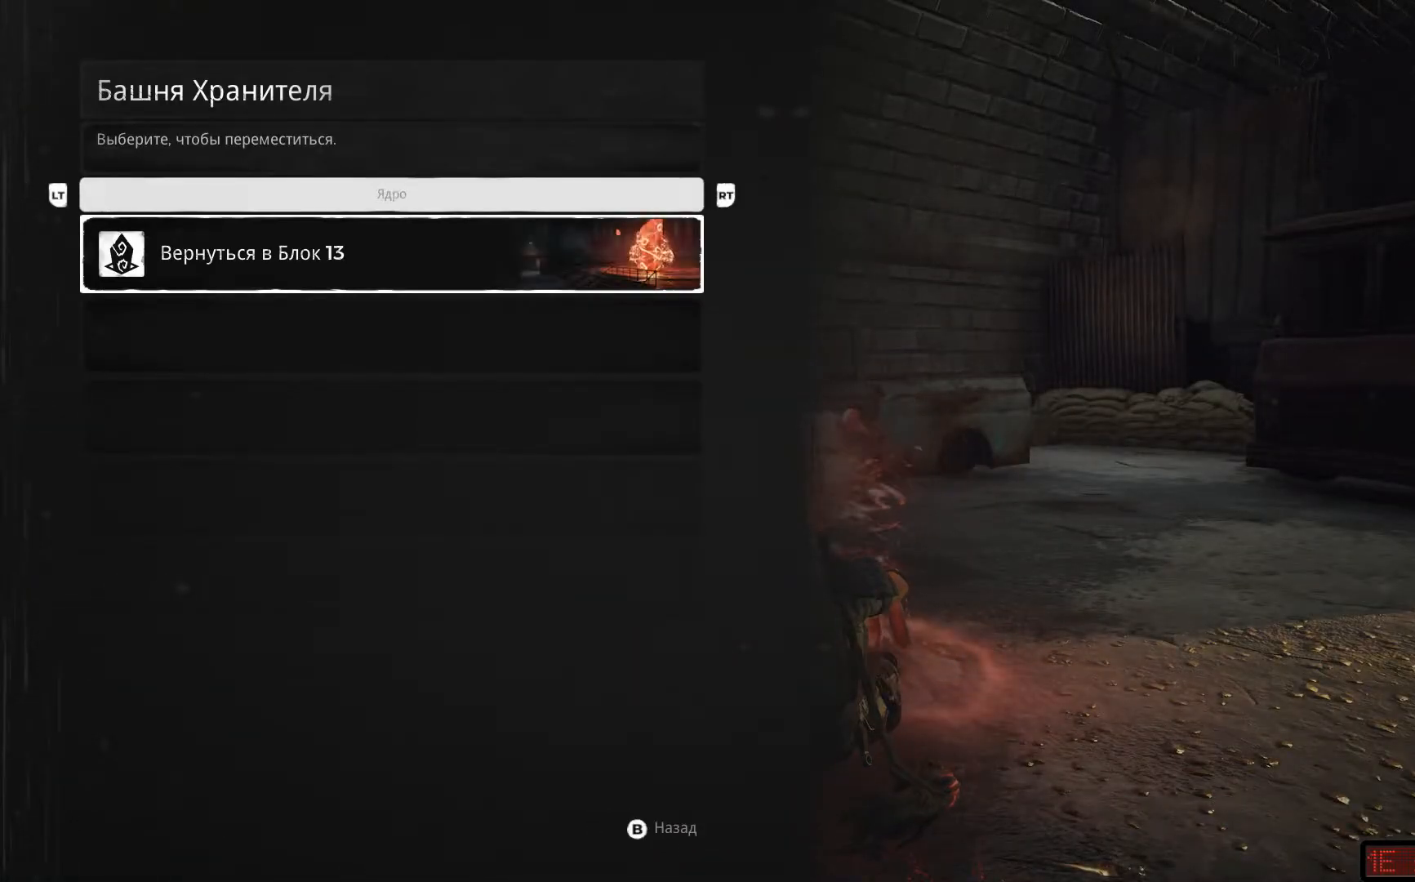
{"buttons": [], "left_stick": "center", "right_stick": "center", "events": []}
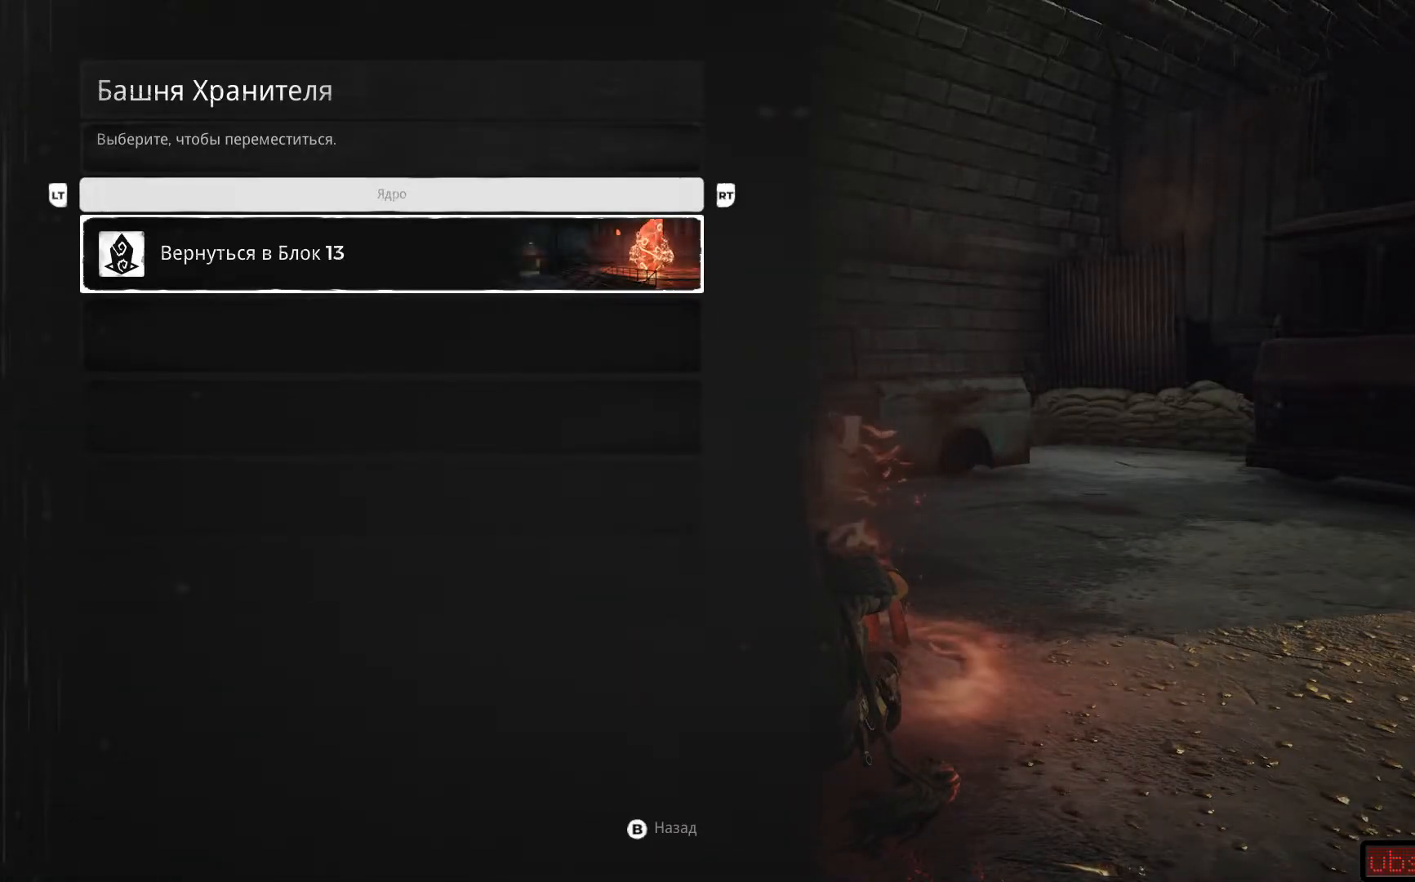
{"buttons": [], "left_stick": "center", "right_stick": "center", "events": []}
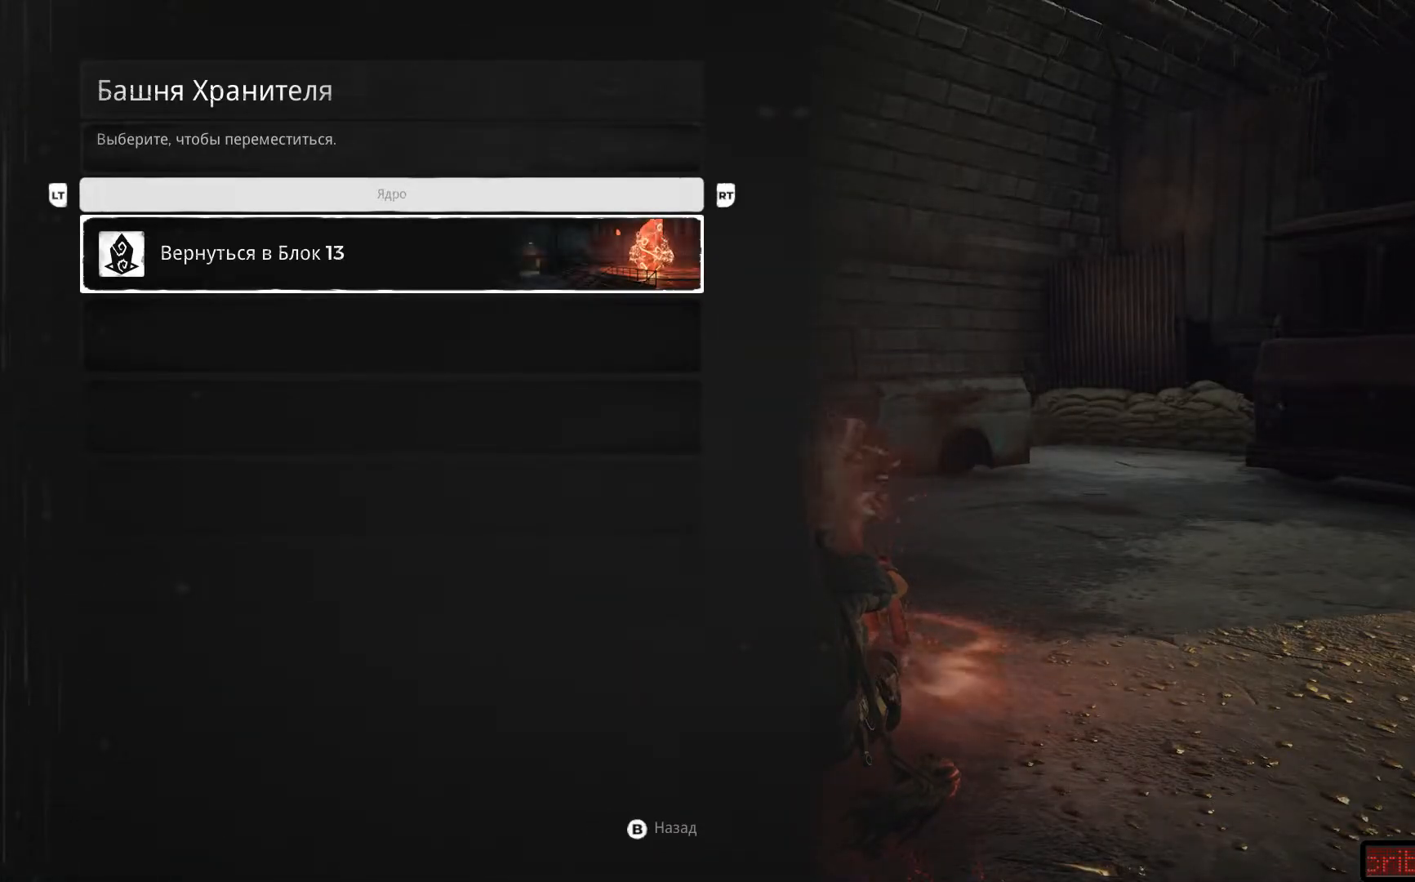
{"buttons": [], "left_stick": "center", "right_stick": "center", "events": [[34, "DPAD_DOWN", "down"], [250, "DPAD_DOWN", "up"]]}
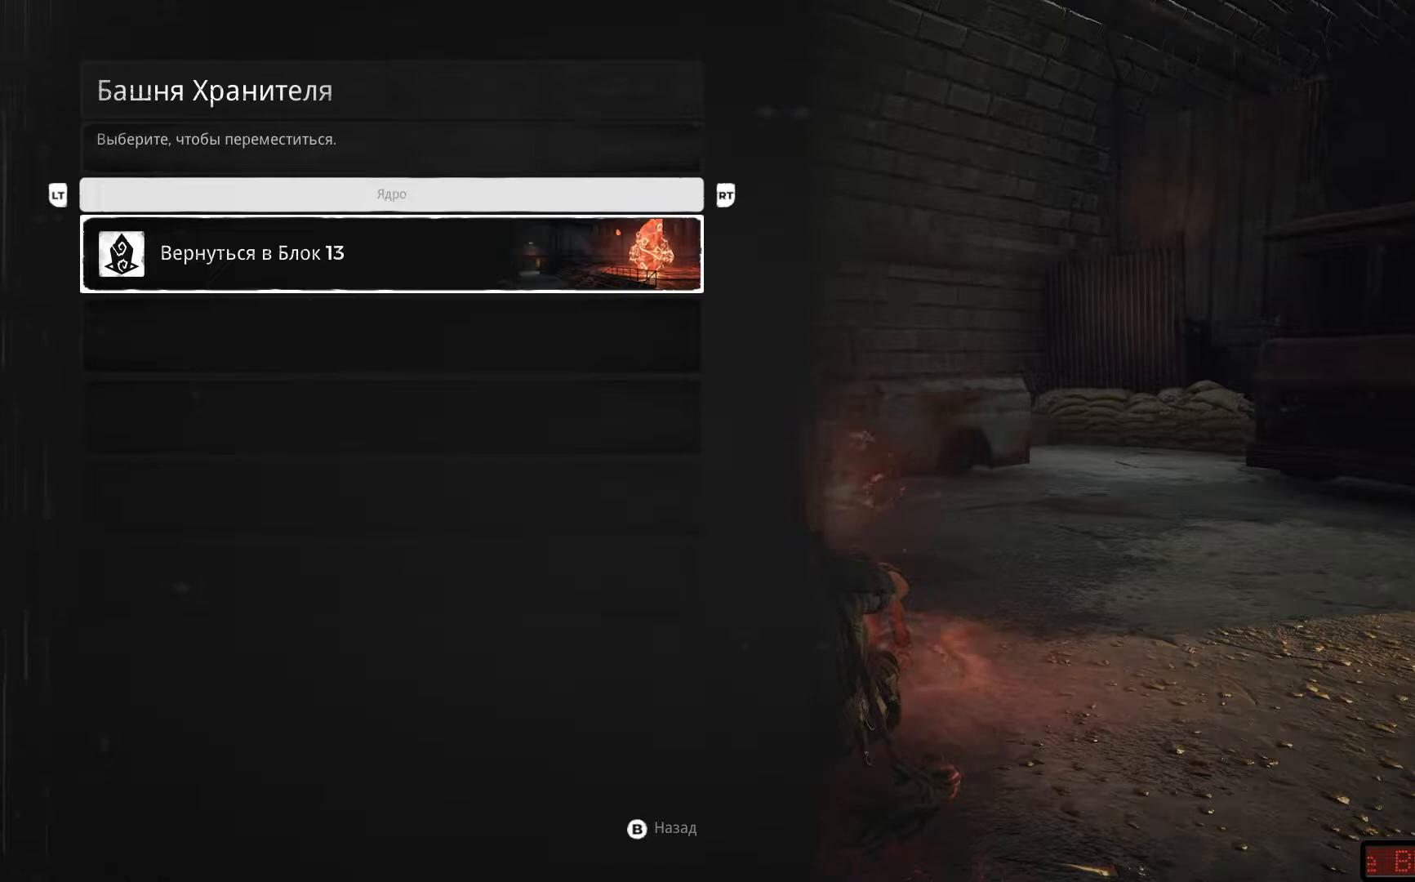
{"buttons": [], "left_stick": "center", "right_stick": "center", "events": [[167, "DPAD_UP", "down"], [333, "DPAD_UP", "up"]]}
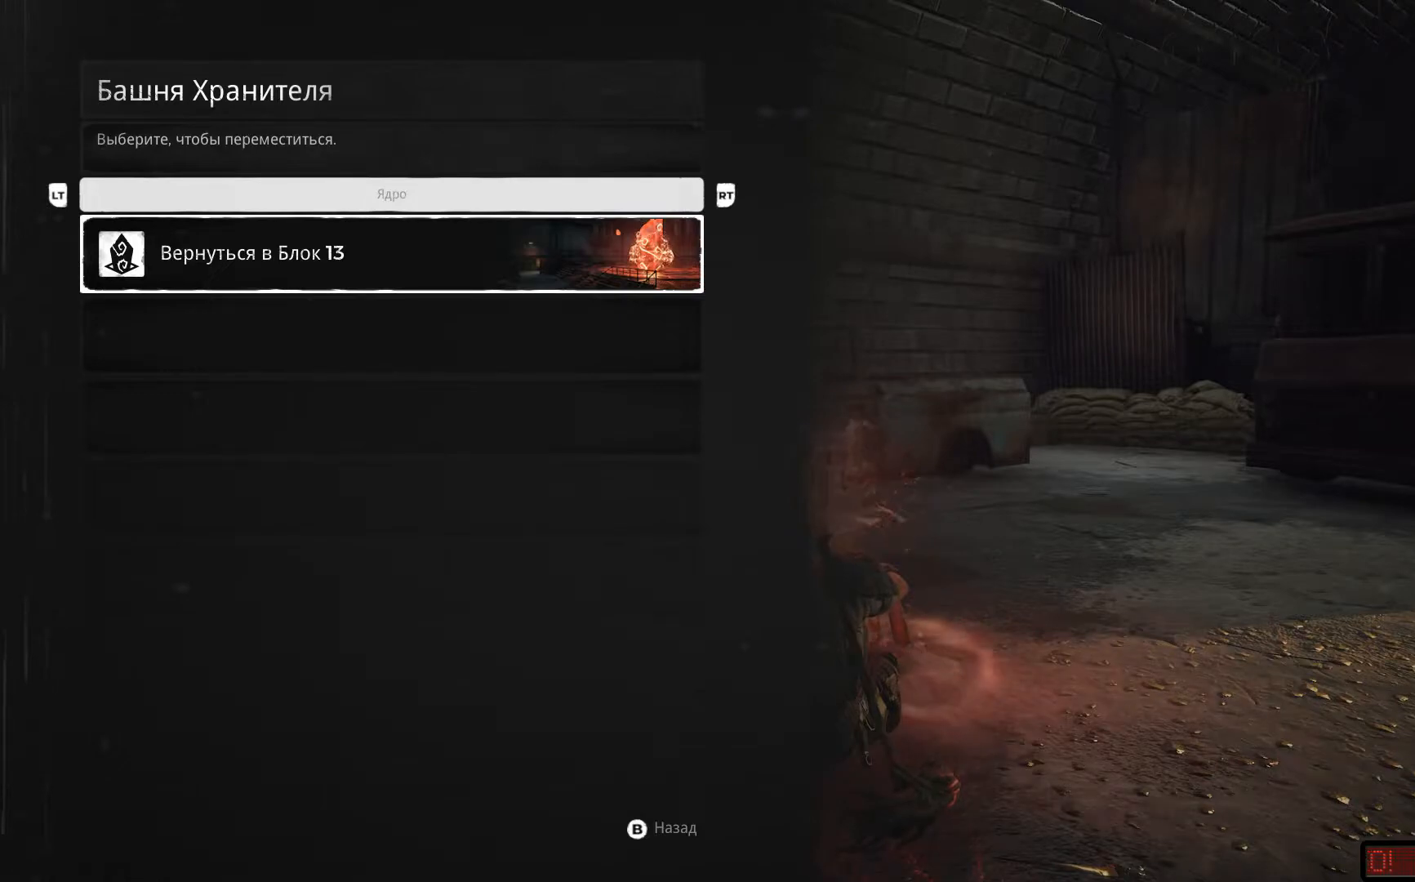
{"buttons": [], "left_stick": "center", "right_stick": "center", "events": [[184, "R2", "down"], [401, "R2", "up"]]}
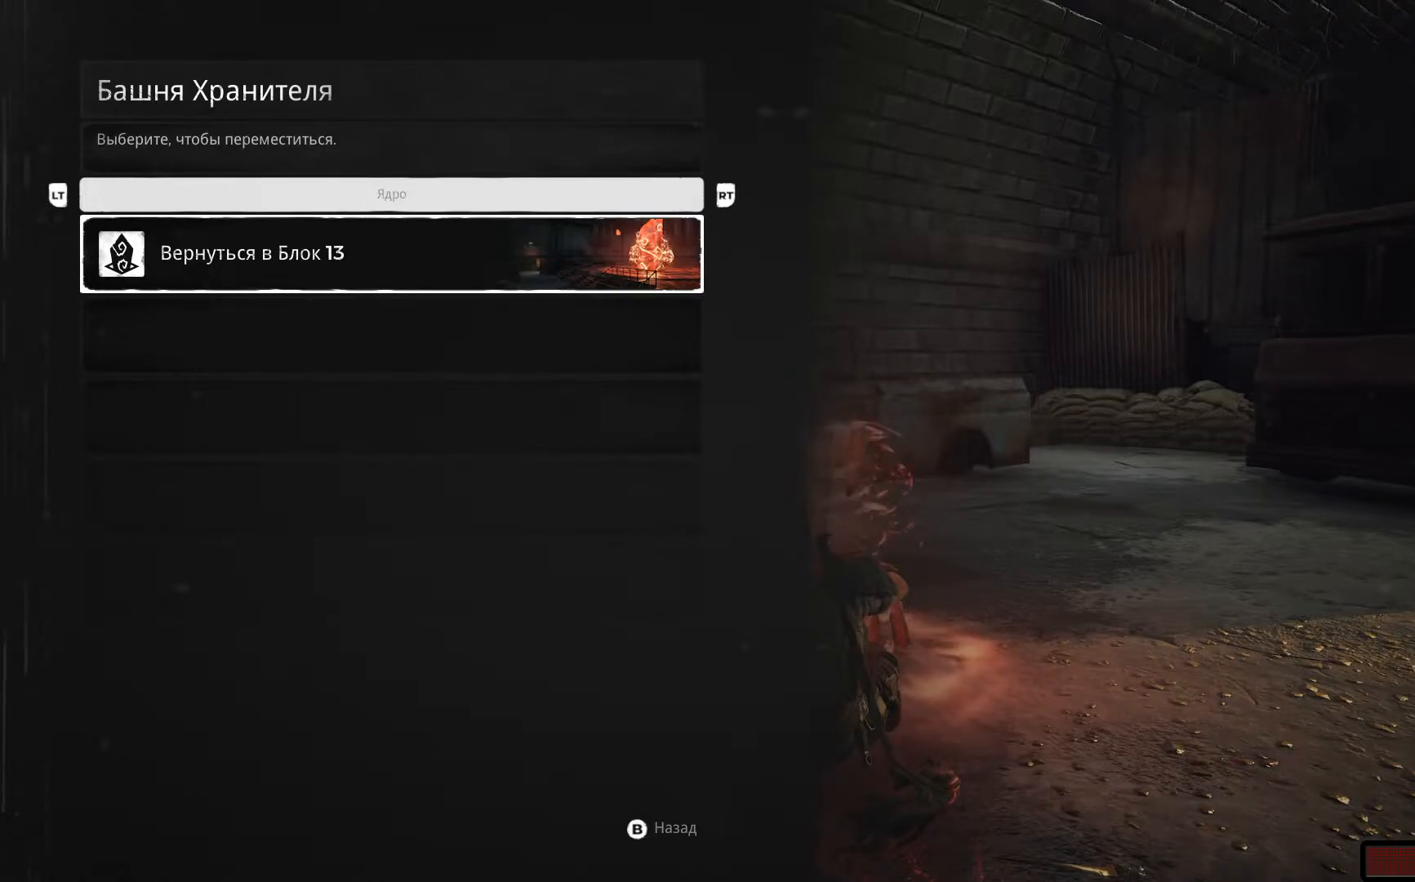
{"buttons": [], "left_stick": "center", "right_stick": "center", "events": [[217, "R1", "down"], [383, "R1", "up"]]}
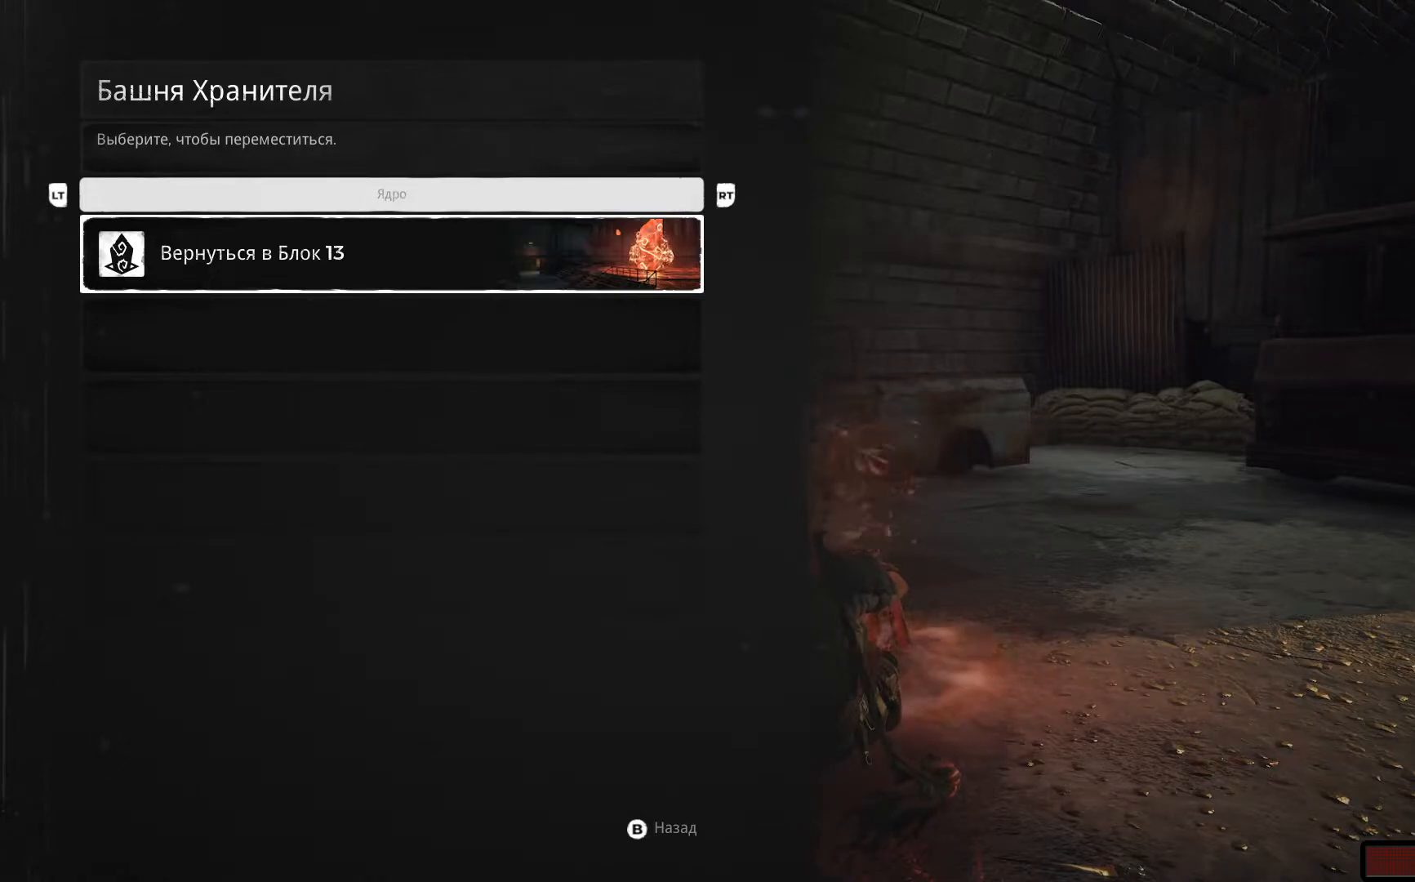
{"buttons": ["A"], "left_stick": "center", "right_stick": "center", "events": [[34, "L1", "down"], [217, "L1", "up"], [467, "A", "down"]]}
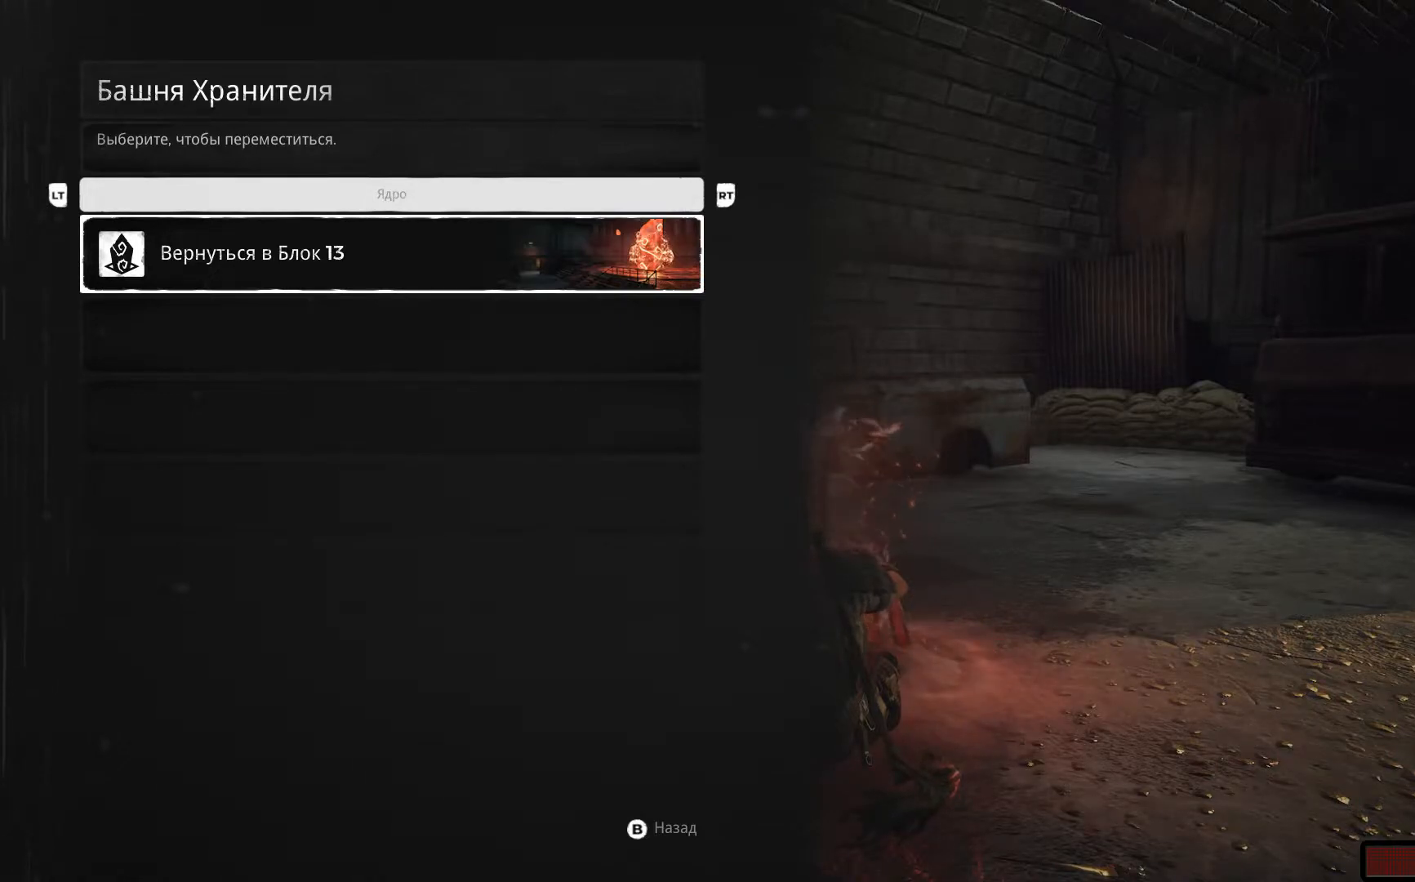
{"buttons": [], "left_stick": "center", "right_stick": "center"}
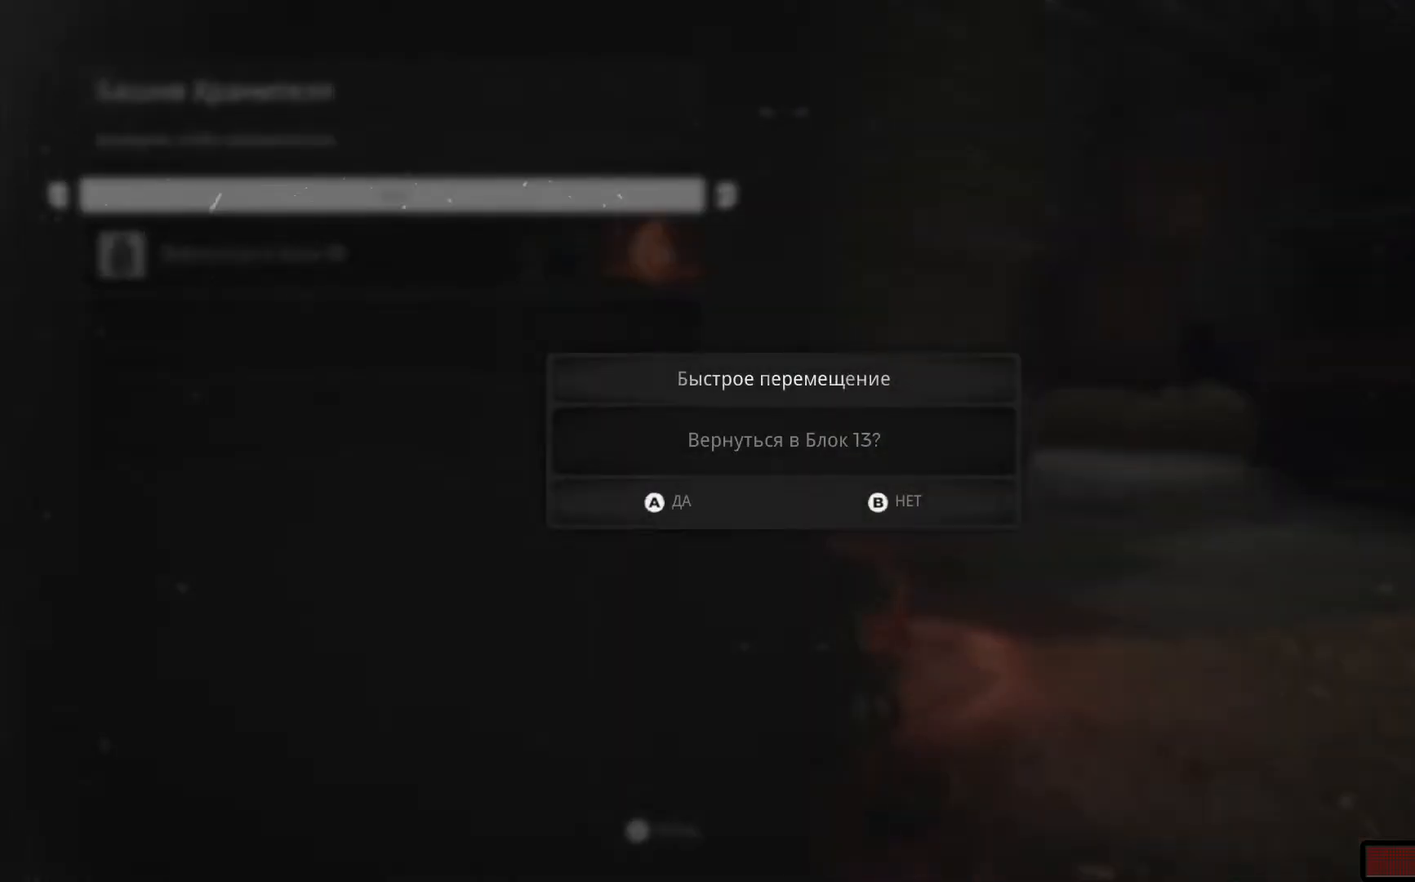
{"buttons": [], "left_stick": "center", "right_stick": "center", "events": [[334, "A", "down"], [384, "A", "up"]]}